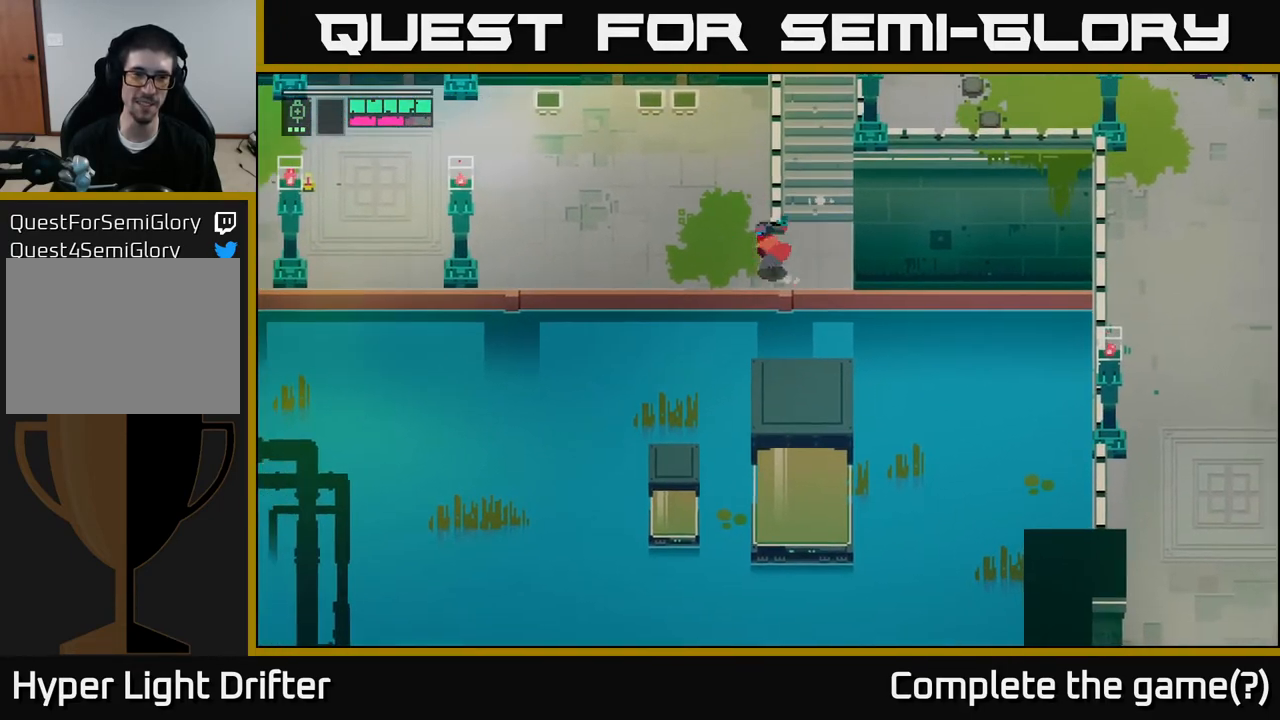
Gameplay with a controller (Xbox layout); each line is a JSON object with the inputs held at the frame after it. "events" lists button and stick changes between this image and that frame as [ms after this image, input, new state], when the widget could be followed in between.
{"buttons": [], "left_stick": "up-left", "right_stick": "center", "events": [[50, "A", "down"], [200, "A", "up"], [317, "left_stick", "up-left"], [333, "A", "down"], [483, "A", "up"]]}
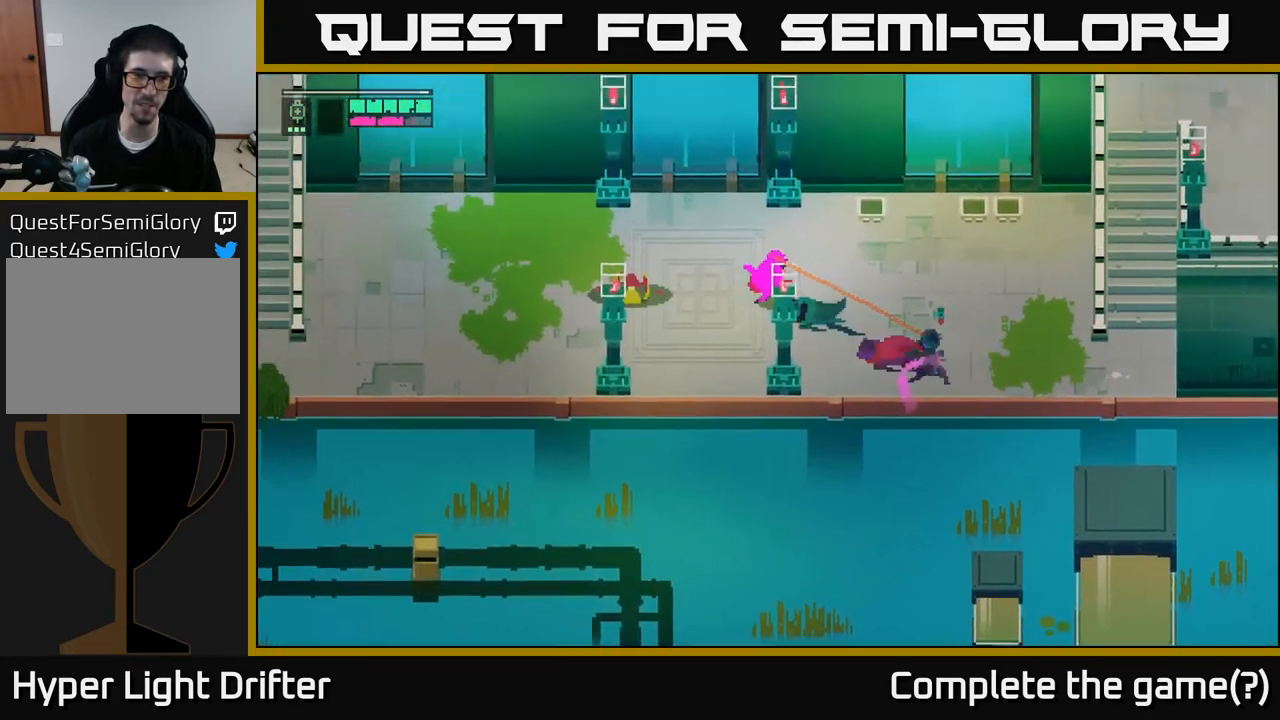
{"buttons": ["L2"], "left_stick": "left", "right_stick": "center", "events": [[50, "left_stick", "left"], [450, "L2", "down"]]}
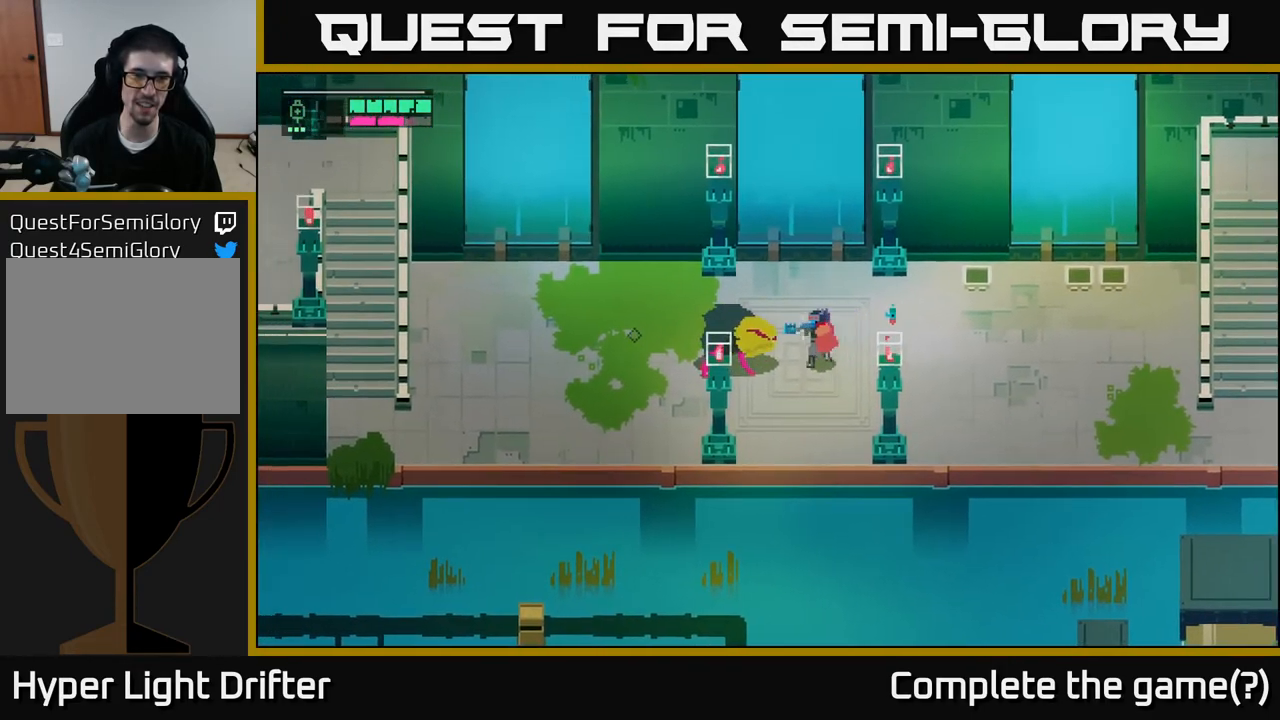
{"buttons": ["L2"], "left_stick": "left", "right_stick": "center", "events": [[50, "R2", "down"], [133, "R2", "up"]]}
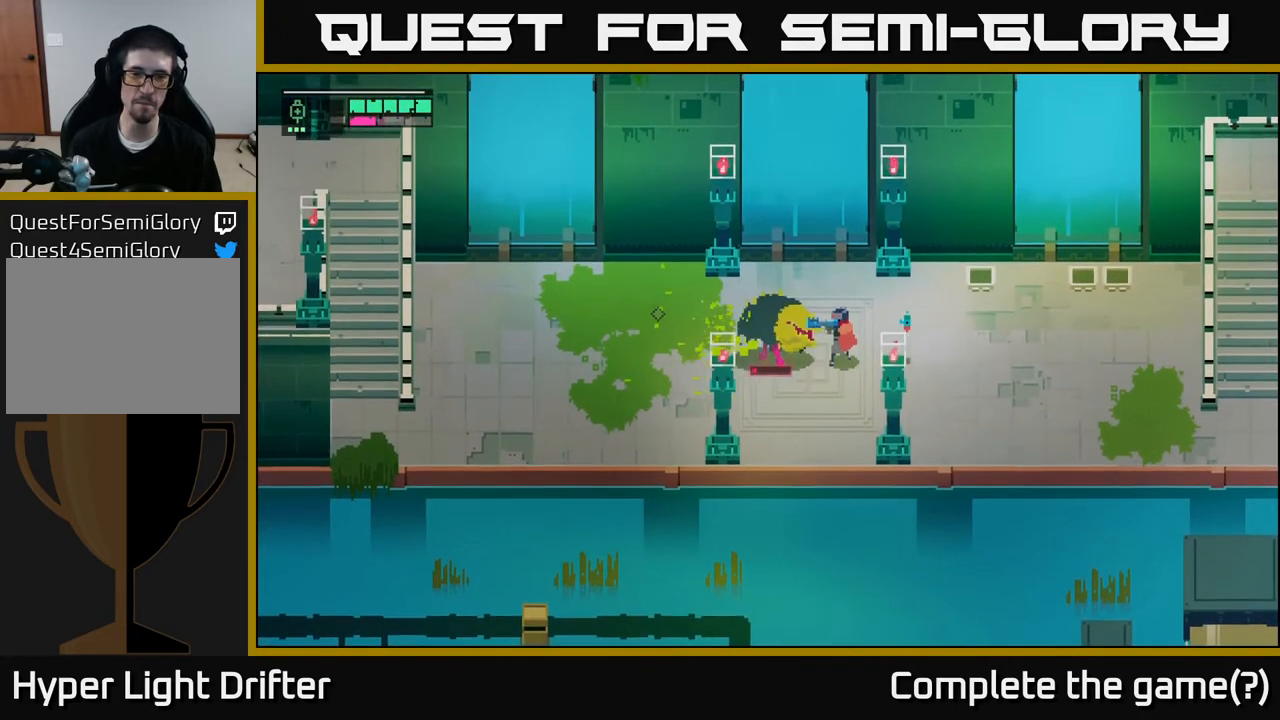
{"buttons": [], "left_stick": "left", "right_stick": "center", "events": [[50, "L2", "up"], [67, "X", "down"], [167, "X", "up"]]}
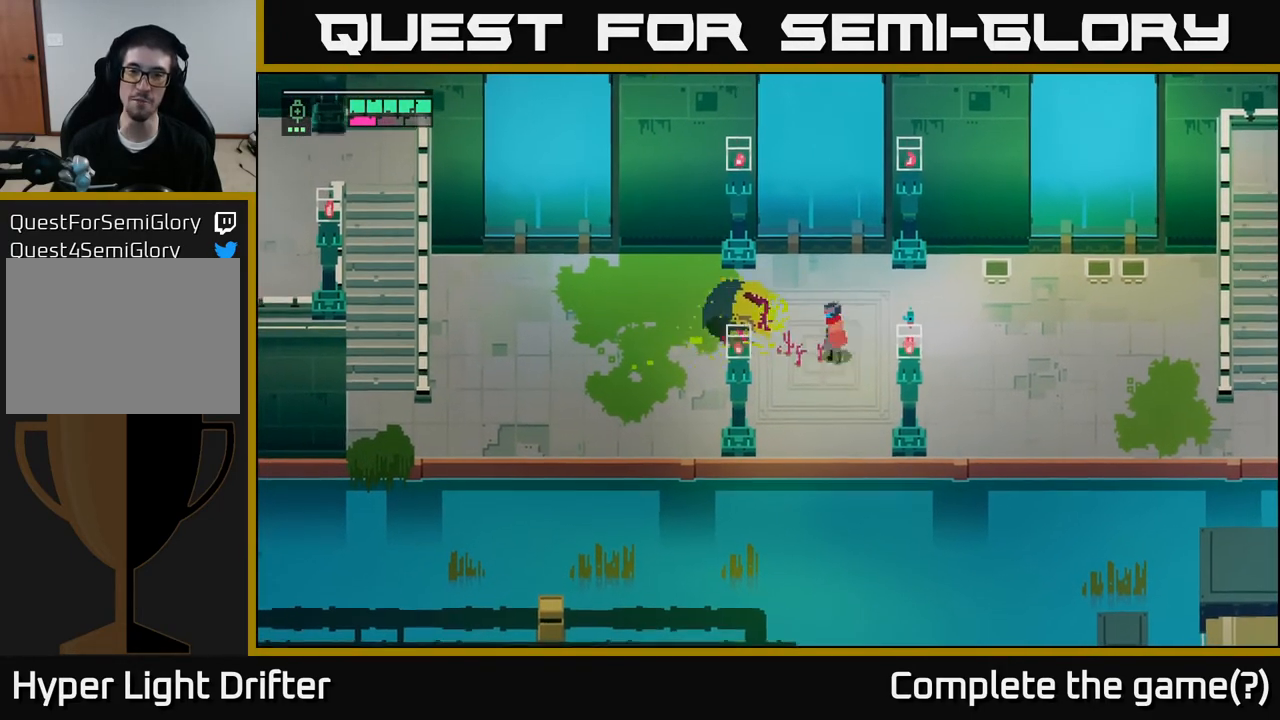
{"buttons": [], "left_stick": "center", "right_stick": "center", "events": [[383, "left_stick", "center"]]}
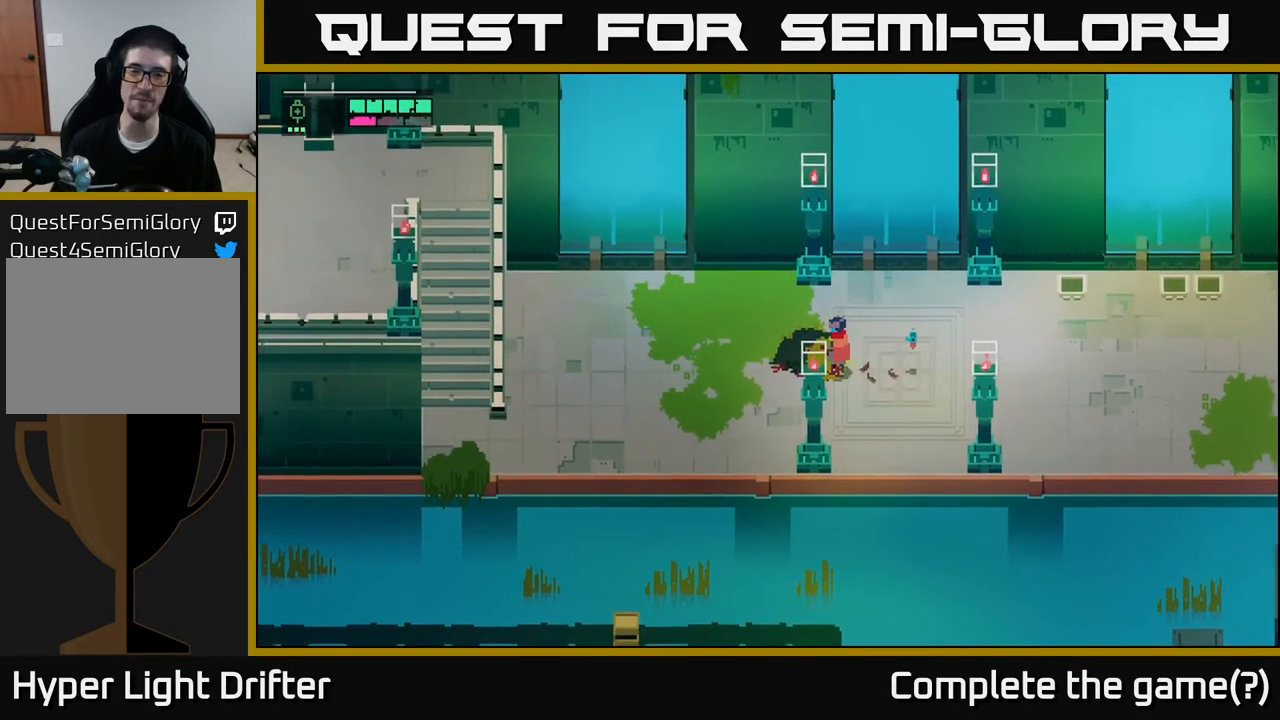
{"buttons": ["A"], "left_stick": "left", "right_stick": "center", "events": [[167, "left_stick", "left"], [467, "A", "down"]]}
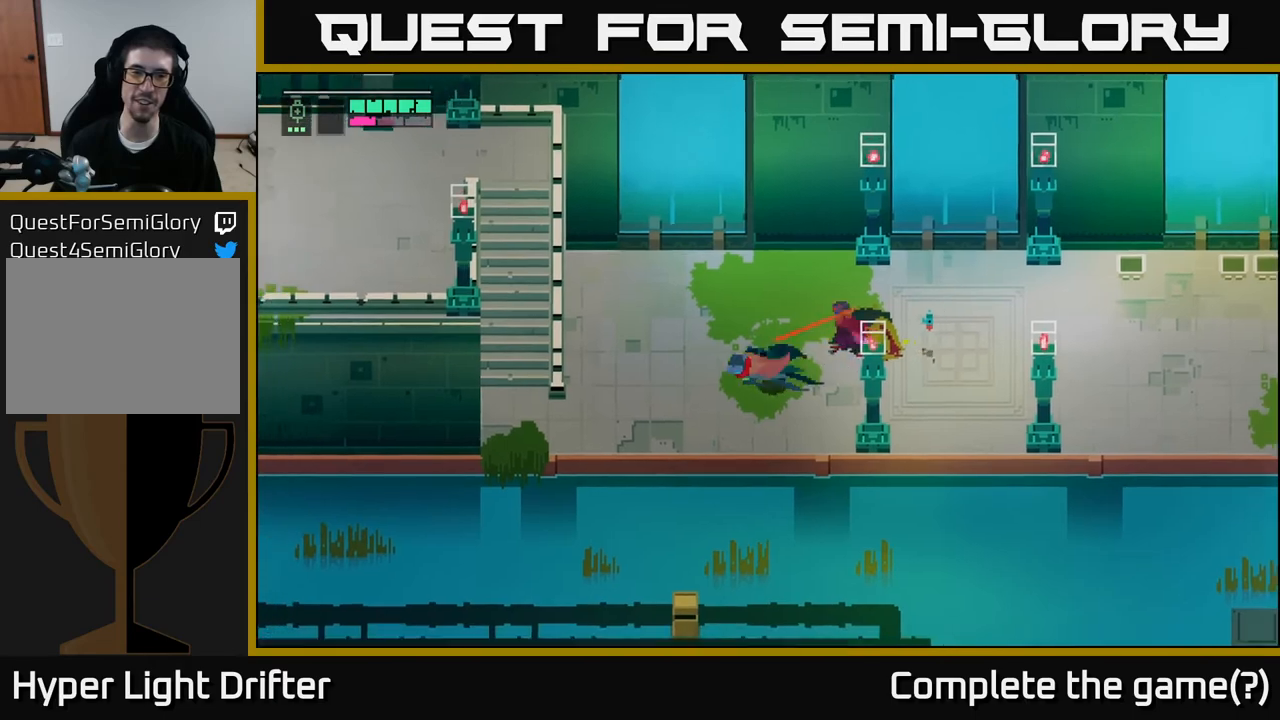
{"buttons": [], "left_stick": "left", "right_stick": "center", "events": [[133, "A", "up"]]}
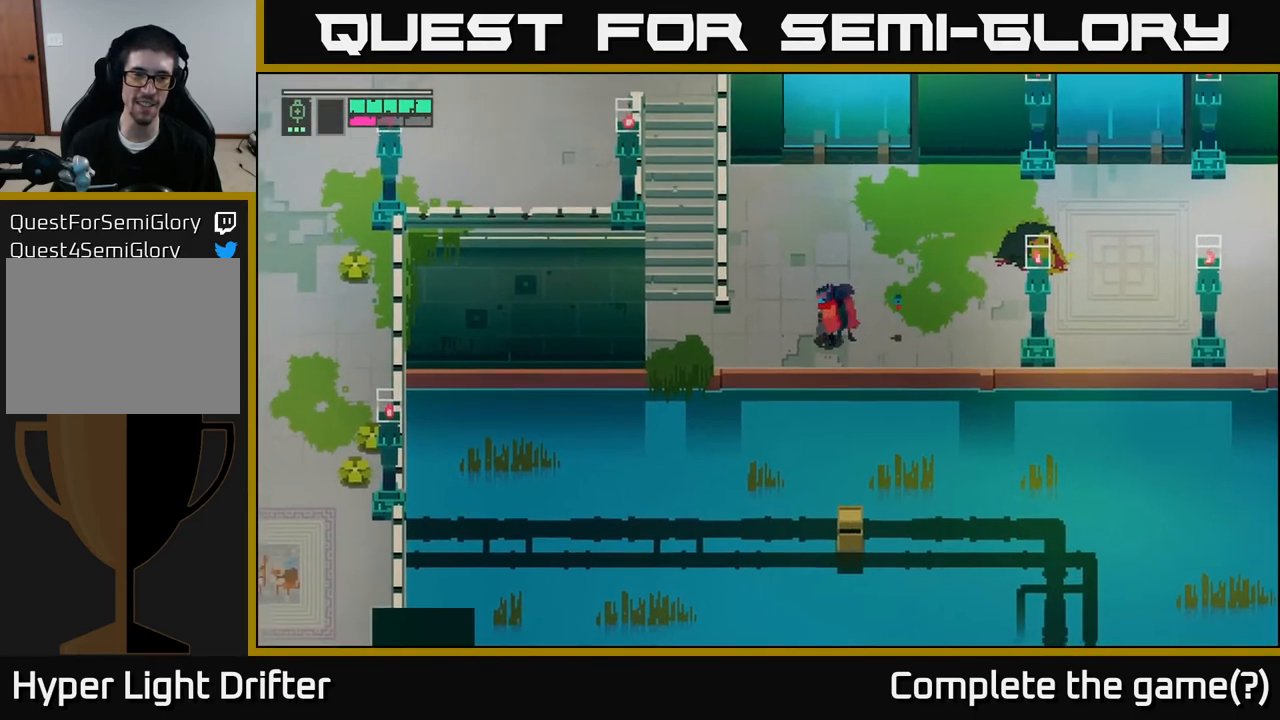
{"buttons": [], "left_stick": "left", "right_stick": "center", "events": []}
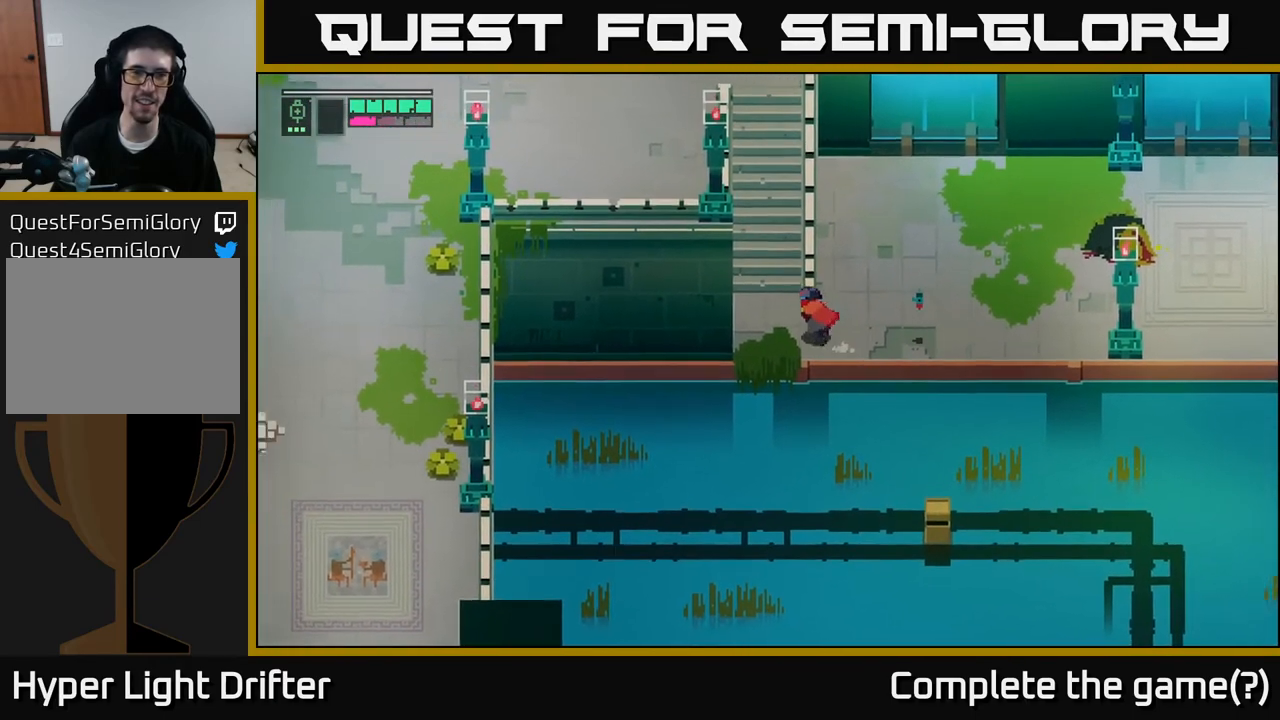
{"buttons": [], "left_stick": "up", "right_stick": "center", "events": [[83, "left_stick", "up-left"], [233, "left_stick", "up"], [317, "A", "down"], [433, "A", "up"]]}
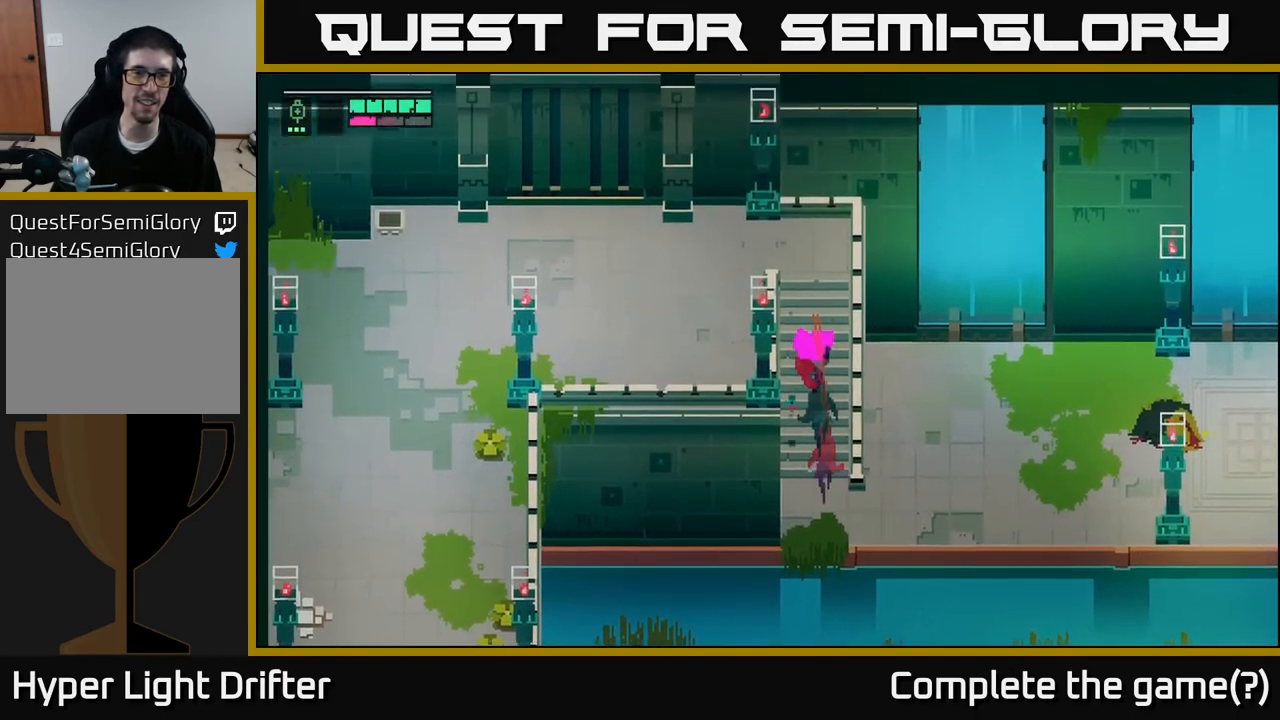
{"buttons": [], "left_stick": "left", "right_stick": "center", "events": [[50, "left_stick", "up-left"], [117, "A", "down"], [233, "A", "up"], [283, "left_stick", "left"]]}
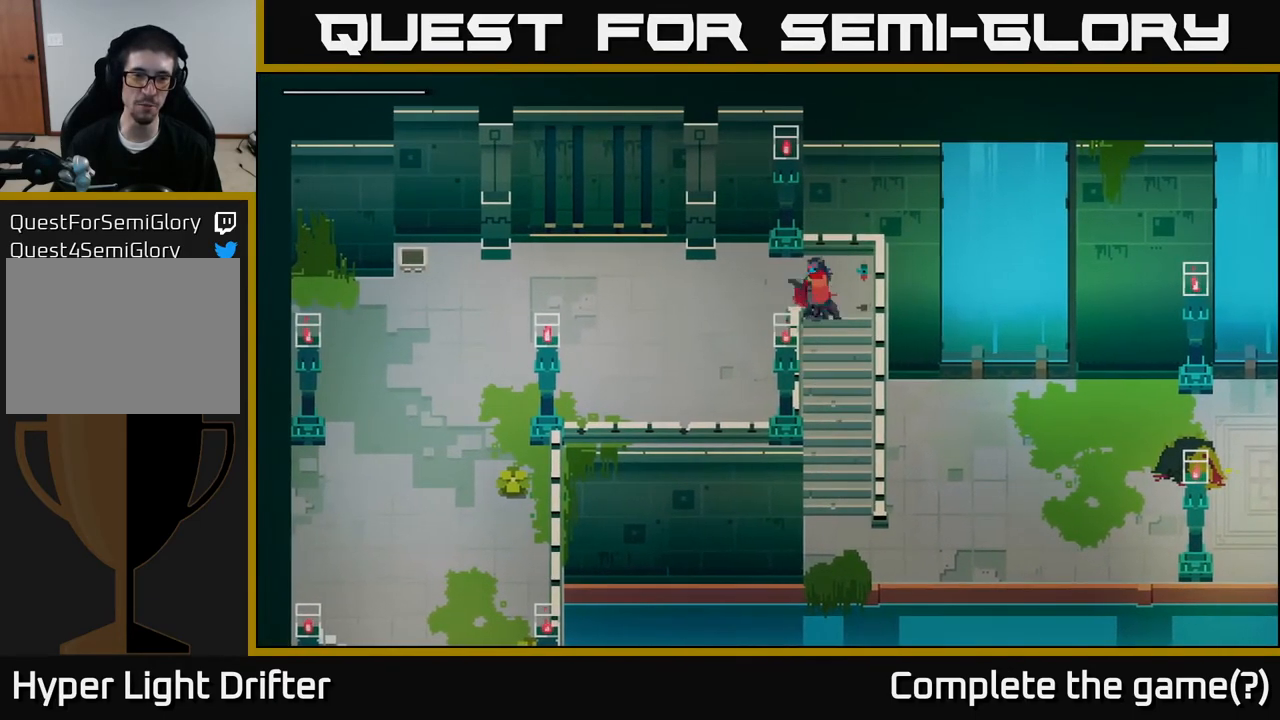
{"buttons": [], "left_stick": "left", "right_stick": "center", "events": [[217, "left_stick", "up-left"], [333, "left_stick", "left"]]}
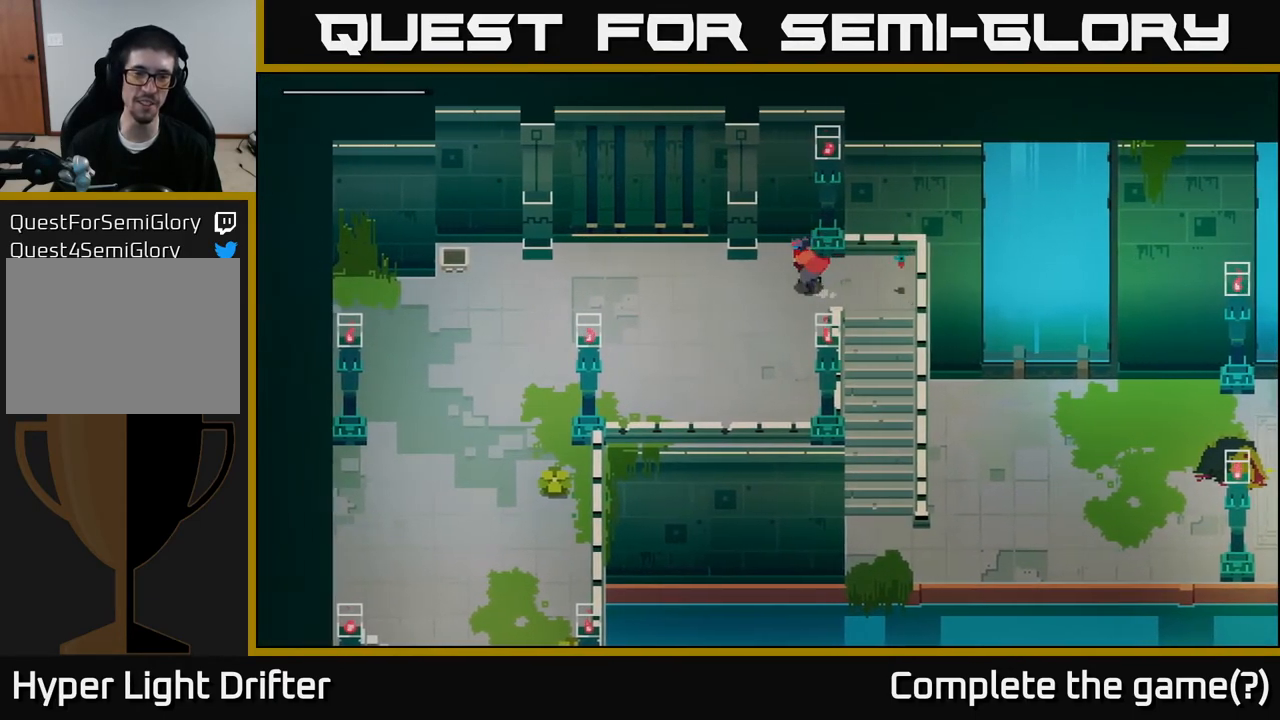
{"buttons": [], "left_stick": "left", "right_stick": "center", "events": []}
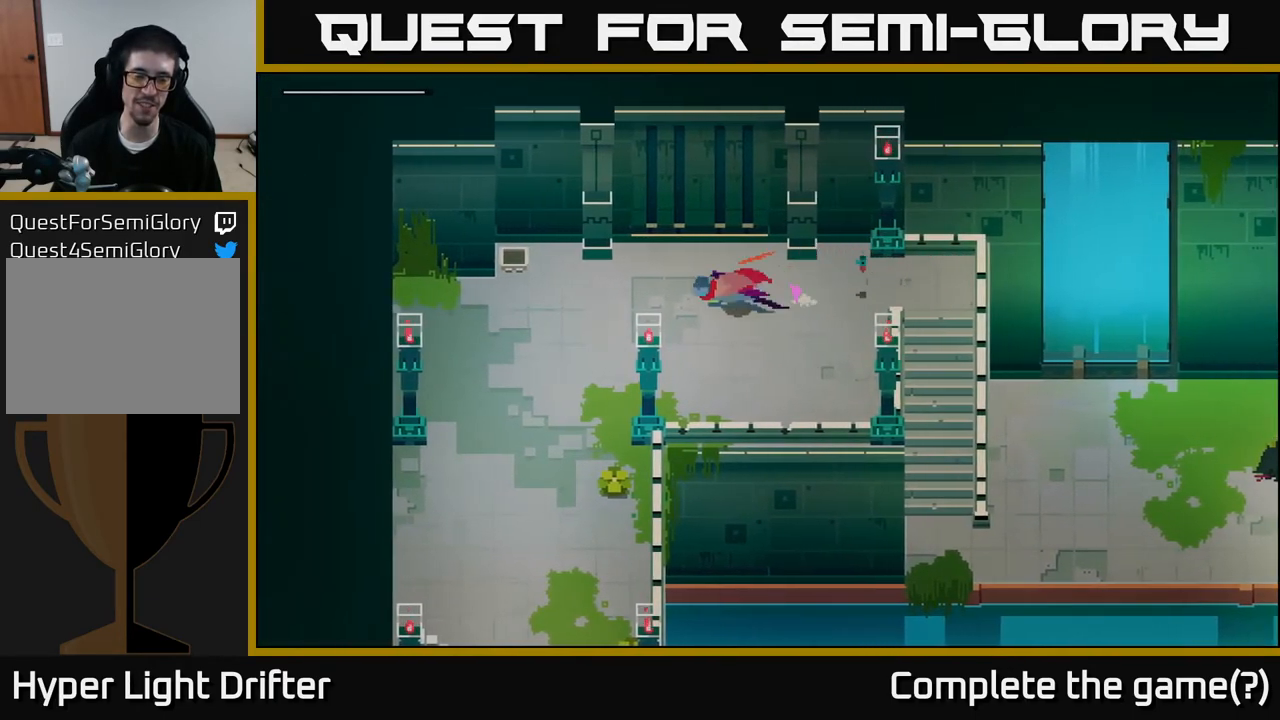
{"buttons": [], "left_stick": "down", "right_stick": "center", "events": [[17, "A", "down"], [167, "A", "up"], [183, "left_stick", "down-left"], [333, "A", "down"], [350, "left_stick", "down"], [500, "A", "up"]]}
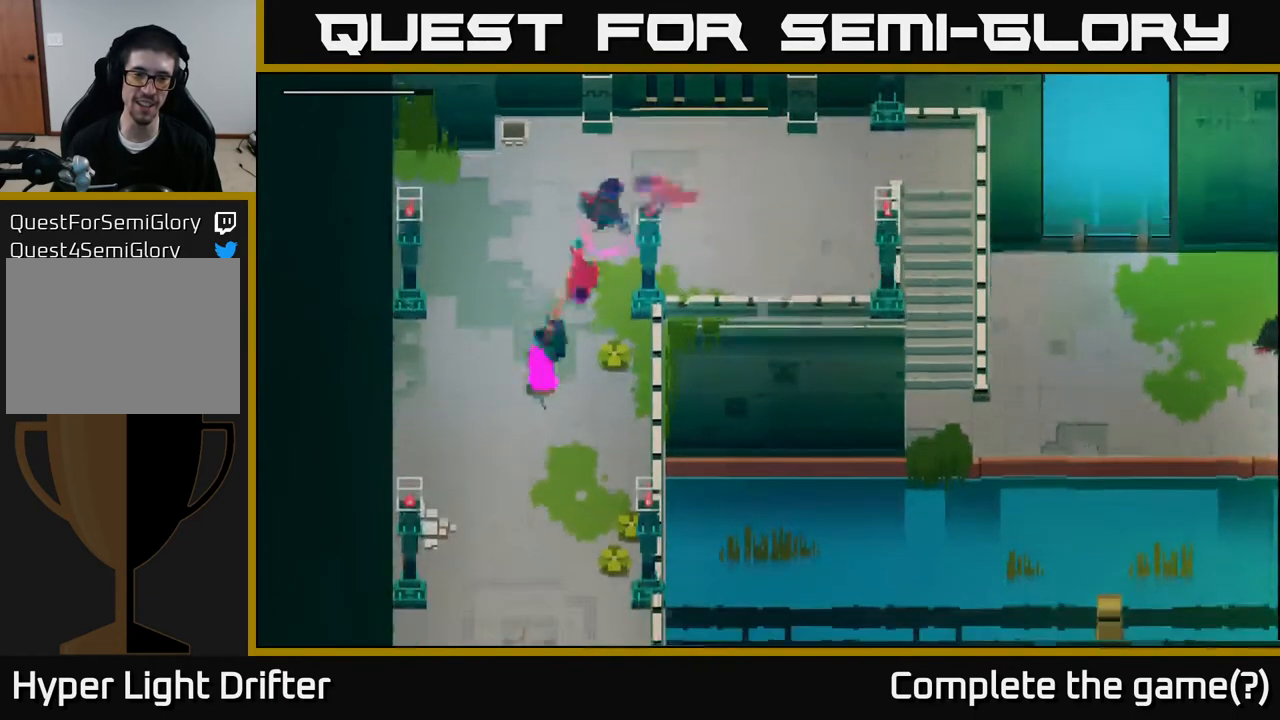
{"buttons": [], "left_stick": "down", "right_stick": "center", "events": []}
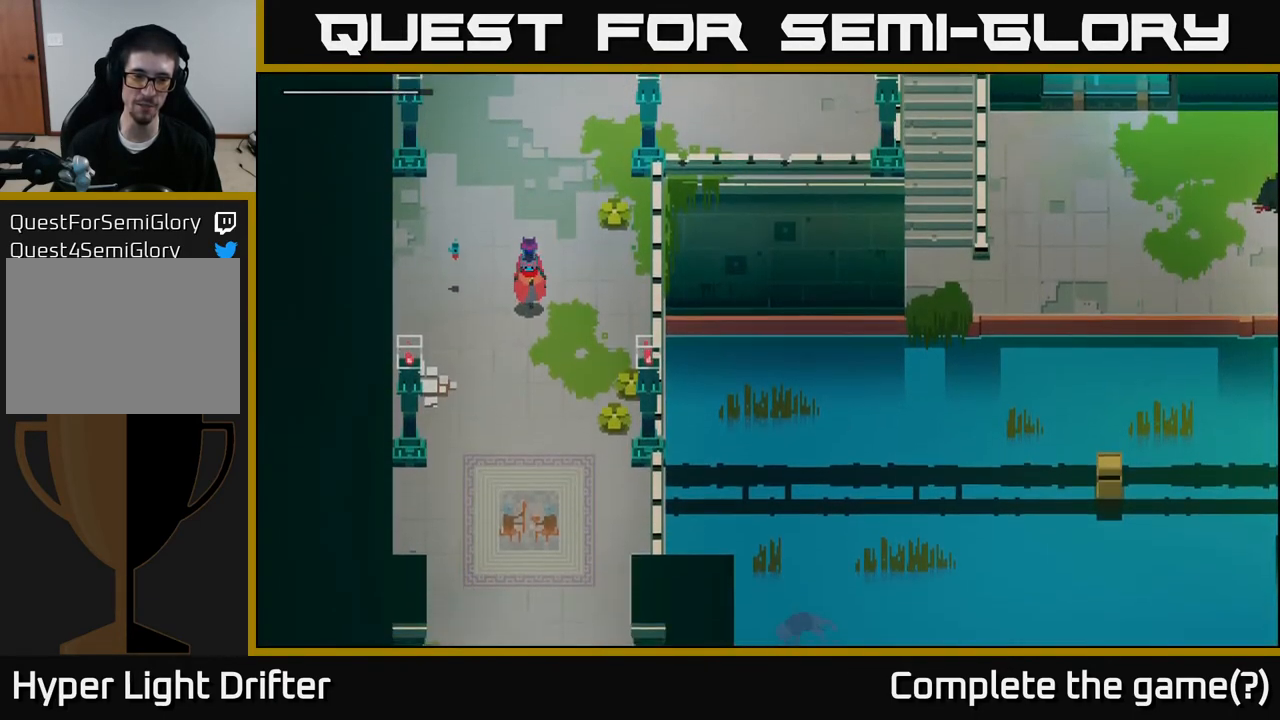
{"buttons": ["A"], "left_stick": "down", "right_stick": "center", "events": [[500, "A", "down"]]}
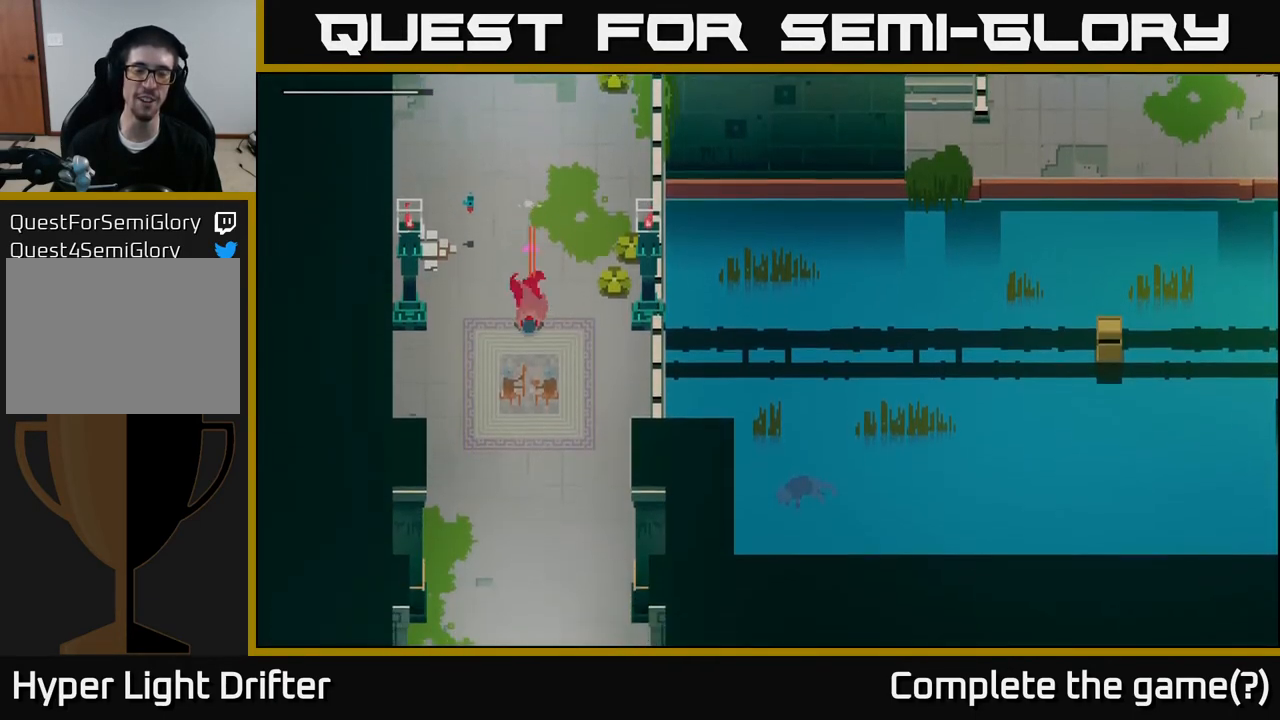
{"buttons": ["A"], "left_stick": "down", "right_stick": "center", "events": [[167, "A", "up"], [400, "A", "down"]]}
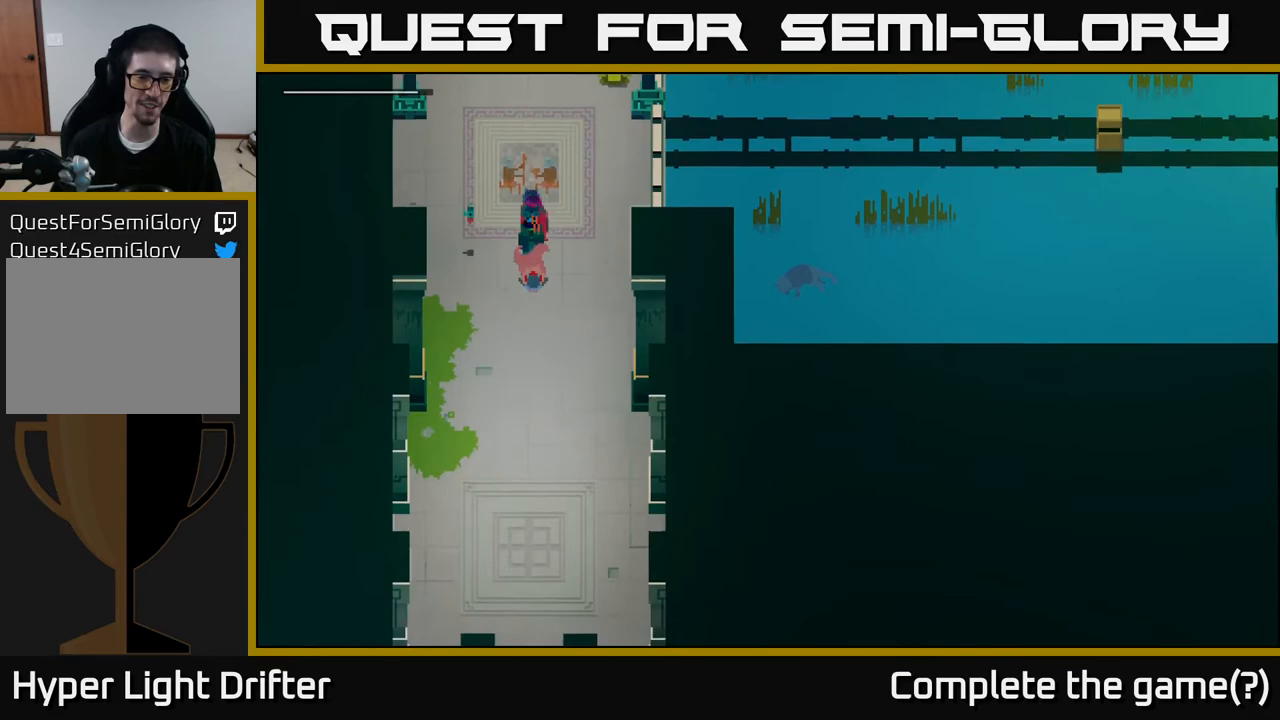
{"buttons": [], "left_stick": "down", "right_stick": "center", "events": [[83, "A", "up"], [317, "A", "down"], [467, "A", "up"]]}
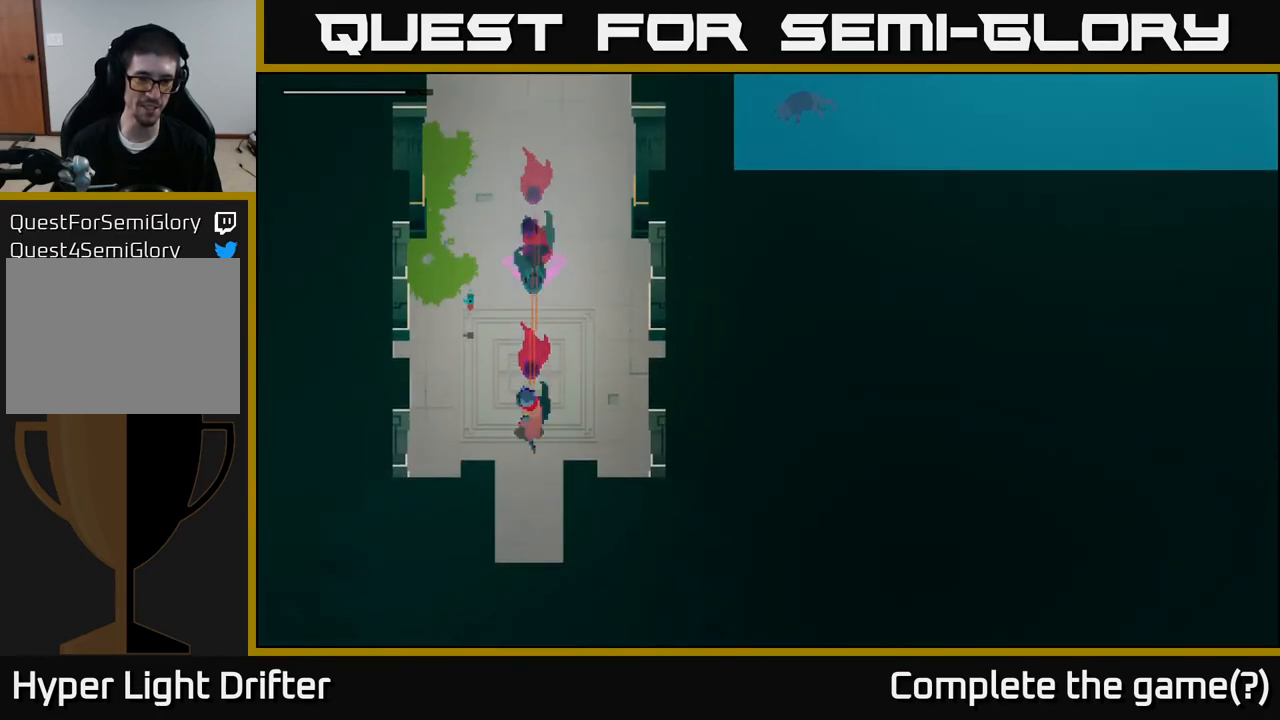
{"buttons": [], "left_stick": "down", "right_stick": "center", "events": [[117, "A", "down"], [250, "A", "up"]]}
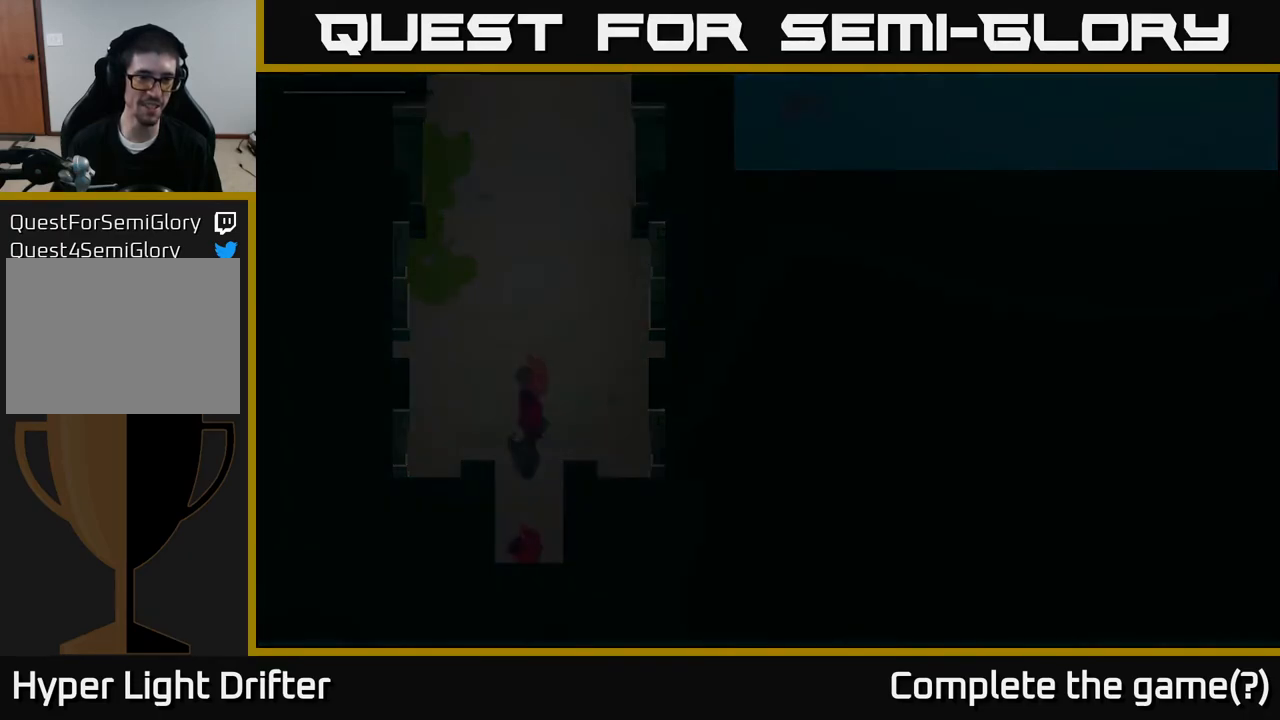
{"buttons": [], "left_stick": "center", "right_stick": "center", "events": [[117, "left_stick", "center"], [250, "left_stick", "down"], [333, "left_stick", "down-left"], [450, "left_stick", "center"]]}
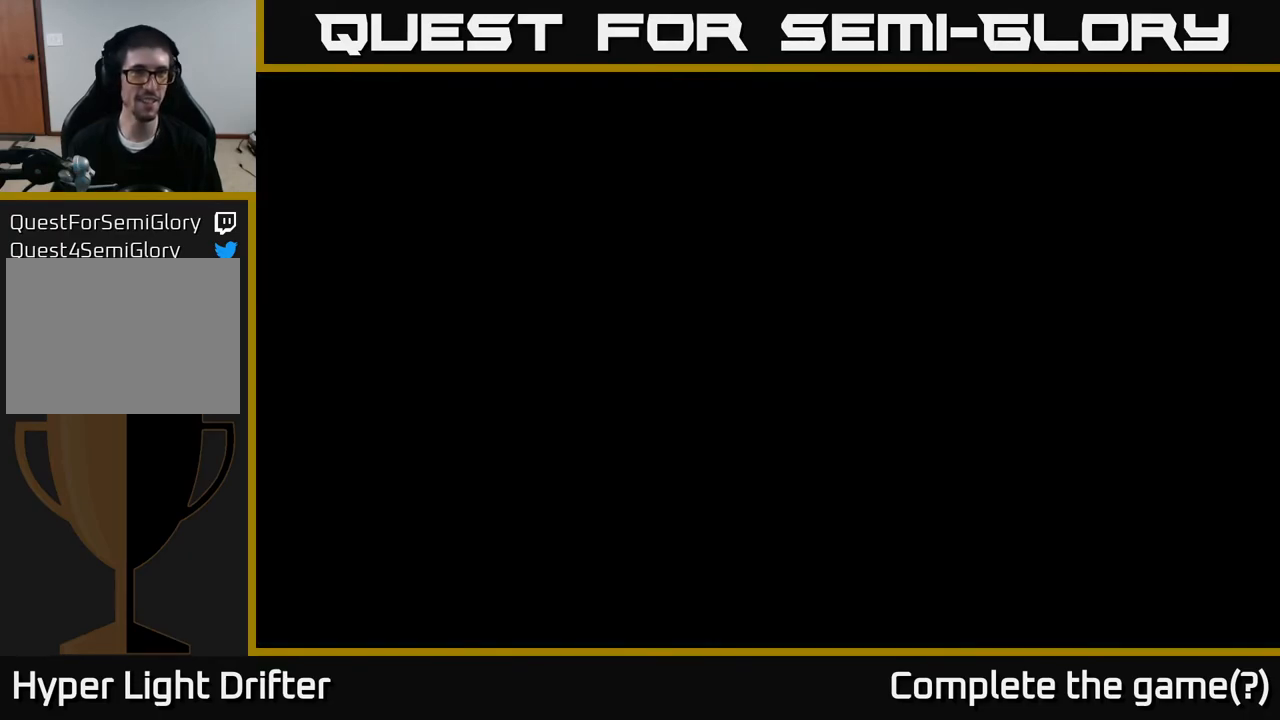
{"buttons": [], "left_stick": "left", "right_stick": "center", "events": [[50, "left_stick", "left"], [350, "left_stick", "center"], [400, "left_stick", "left"]]}
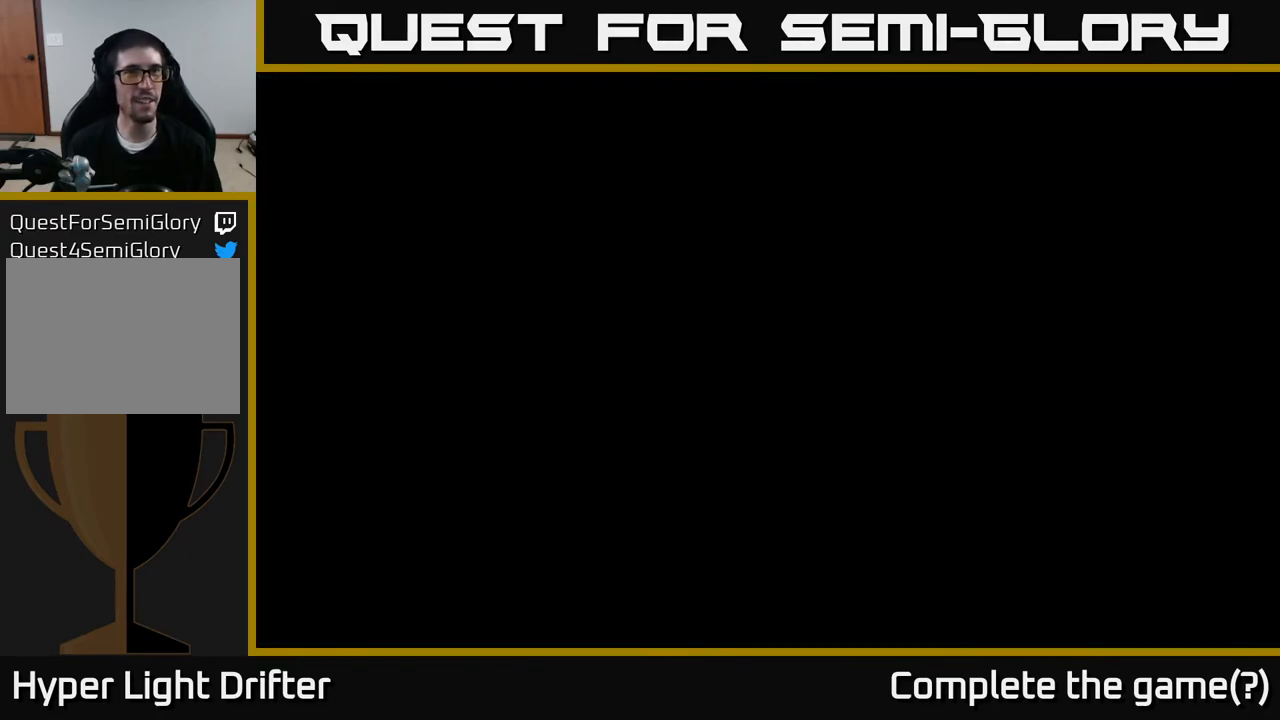
{"buttons": [], "left_stick": "left", "right_stick": "center", "events": []}
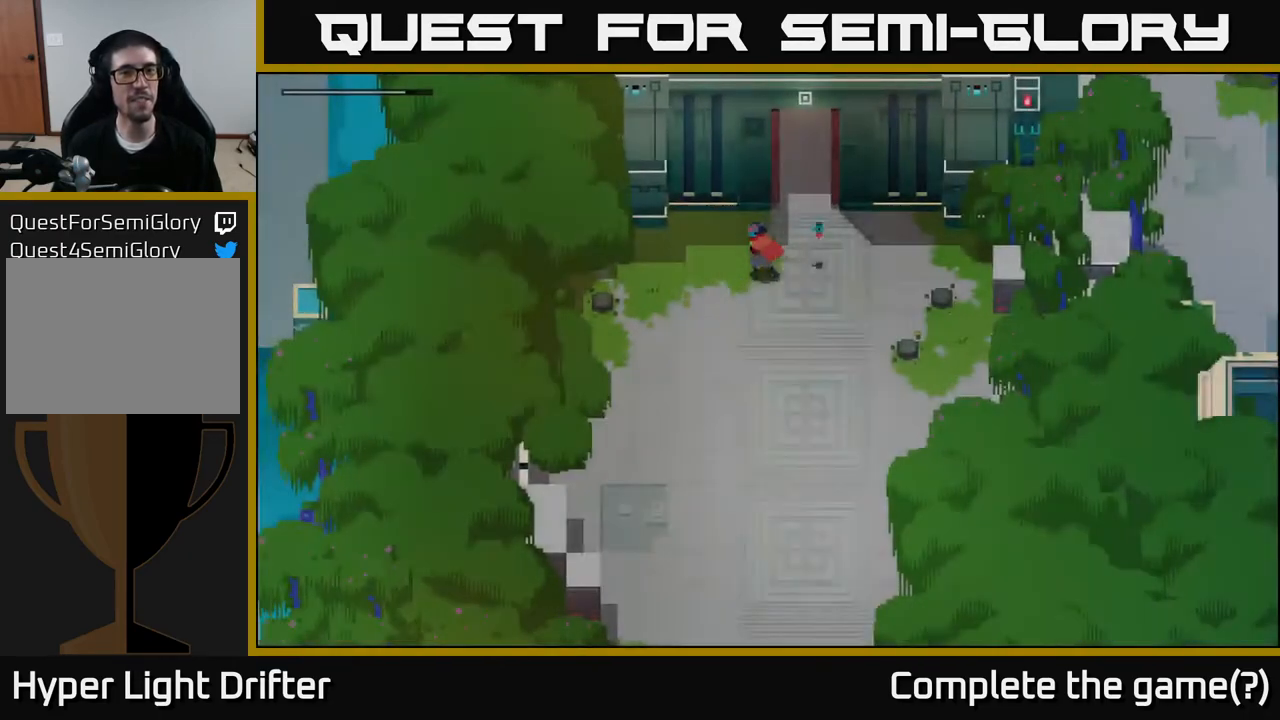
{"buttons": [], "left_stick": "down", "right_stick": "center", "events": [[83, "left_stick", "down-left"], [183, "left_stick", "down"]]}
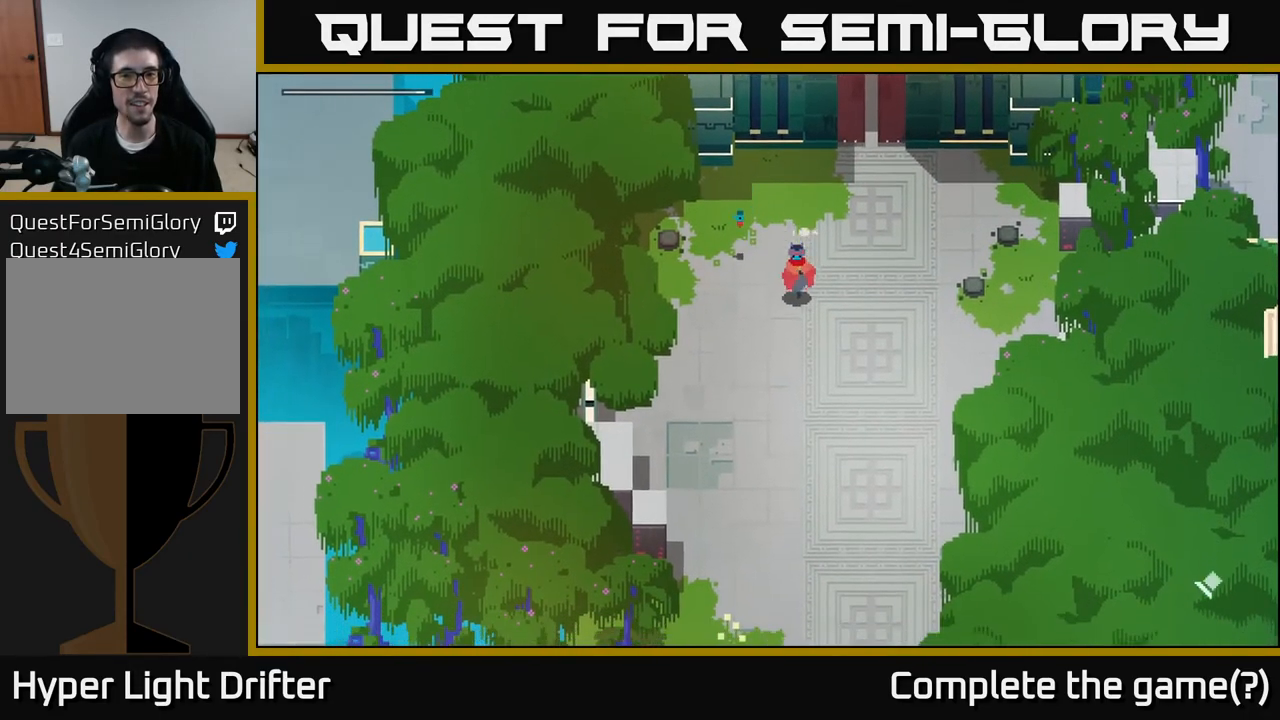
{"buttons": [], "left_stick": "down", "right_stick": "center", "events": [[100, "A", "down"], [217, "A", "up"], [317, "A", "down"], [483, "A", "up"]]}
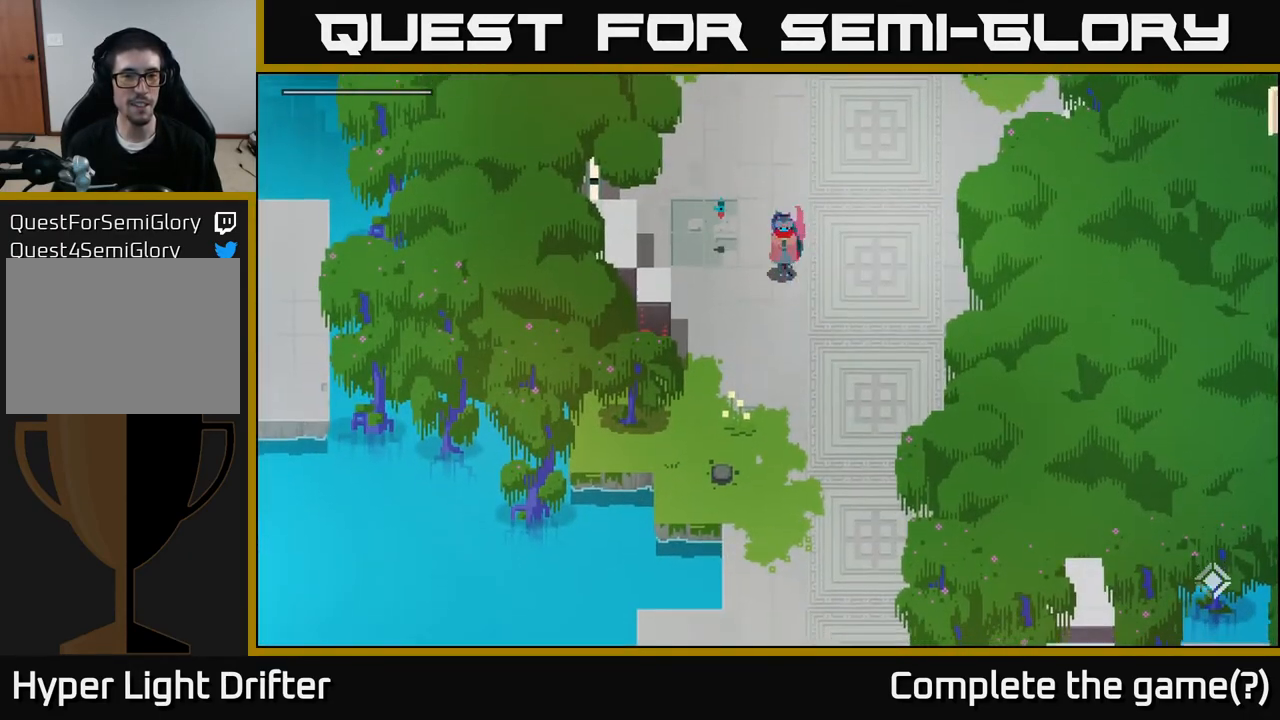
{"buttons": [], "left_stick": "down-left", "right_stick": "center", "events": [[467, "left_stick", "down-left"]]}
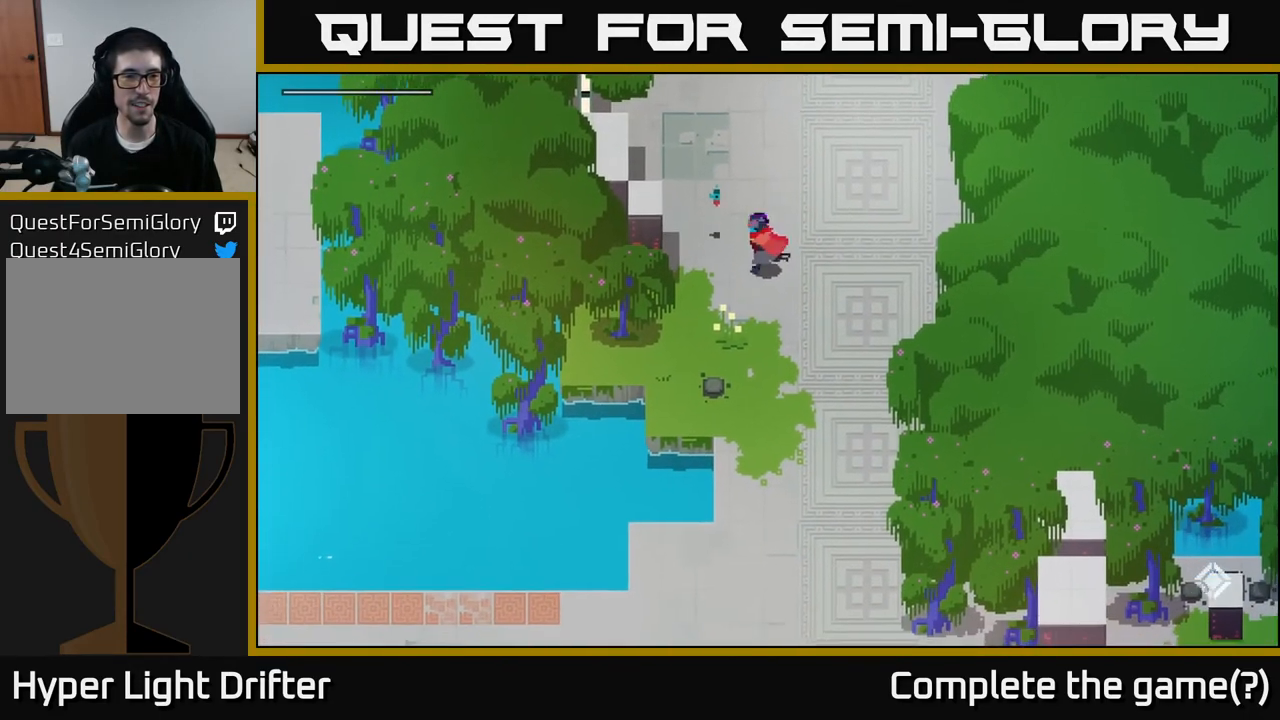
{"buttons": [], "left_stick": "down", "right_stick": "center", "events": [[33, "left_stick", "left"], [183, "left_stick", "down"]]}
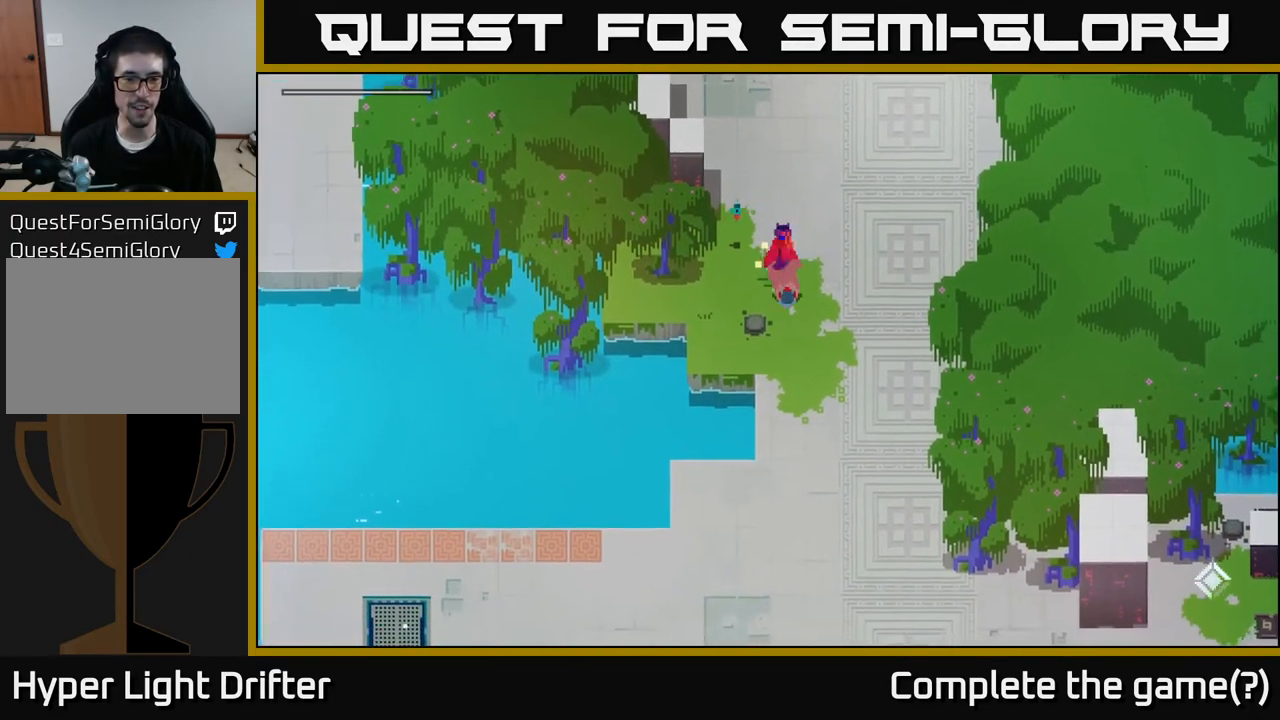
{"buttons": [], "left_stick": "left", "right_stick": "center", "events": [[17, "A", "down"], [200, "A", "up"], [300, "A", "down"], [350, "left_stick", "down-left"], [450, "left_stick", "left"], [467, "A", "up"]]}
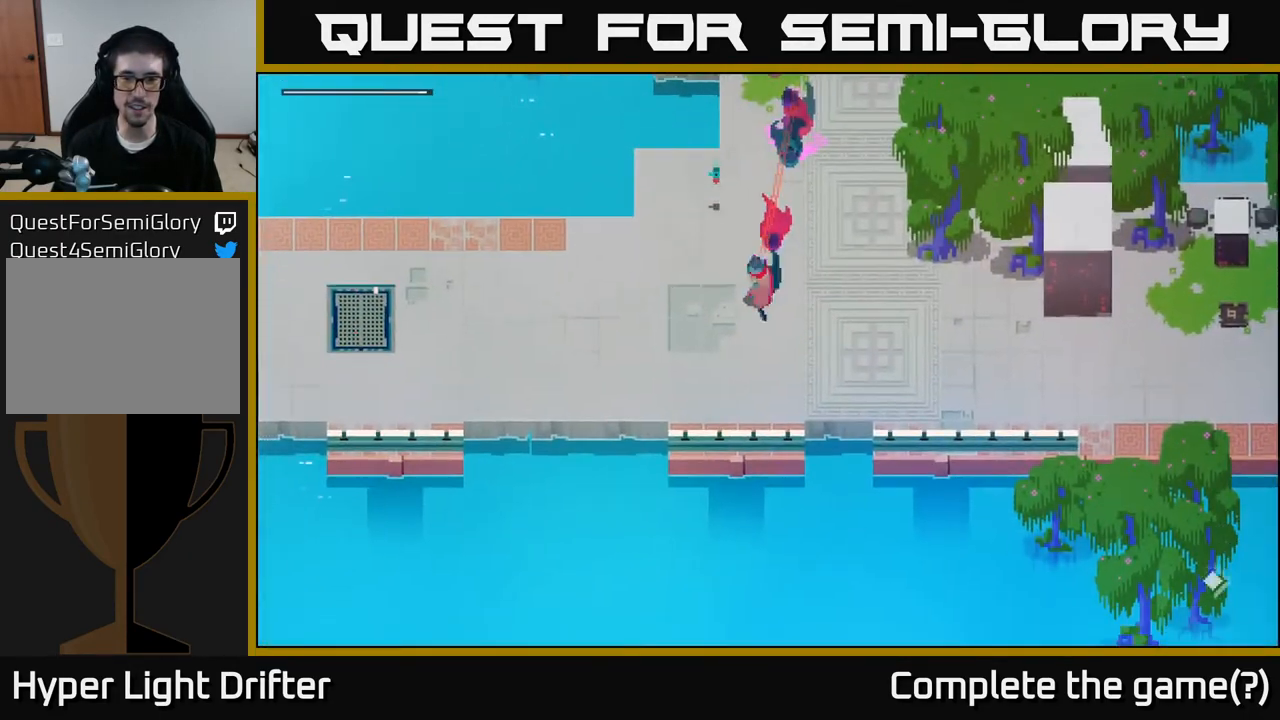
{"buttons": ["A"], "left_stick": "left", "right_stick": "center", "events": [[117, "A", "down"], [250, "A", "up"], [400, "A", "down"]]}
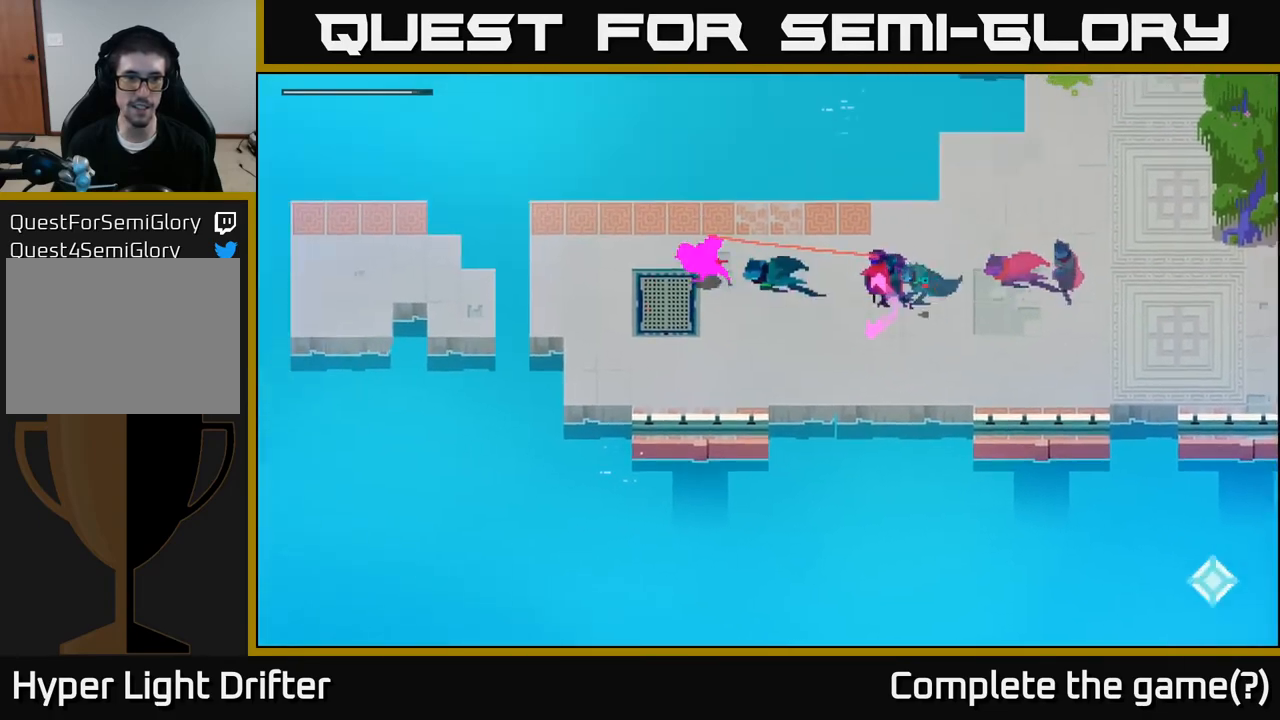
{"buttons": [], "left_stick": "left", "right_stick": "center", "events": [[17, "A", "up"]]}
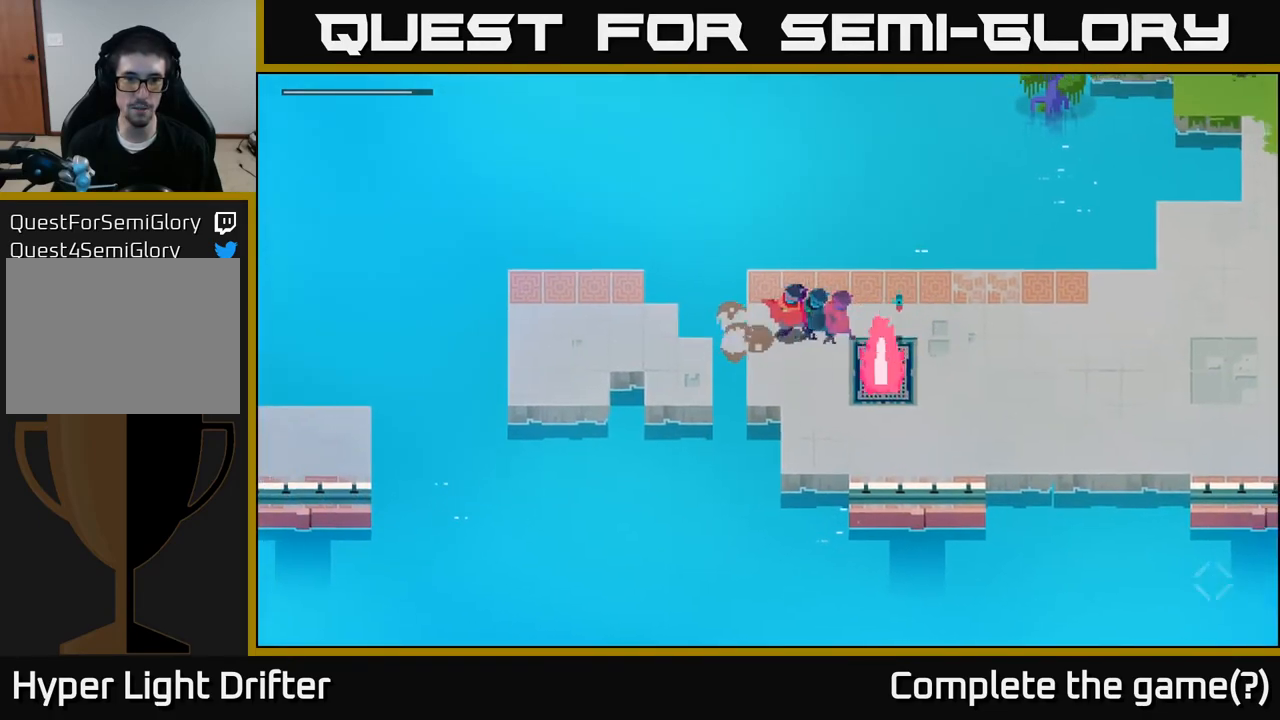
{"buttons": [], "left_stick": "left", "right_stick": "center", "events": [[83, "left_stick", "down-left"], [200, "A", "down"], [200, "left_stick", "left"], [350, "A", "up"]]}
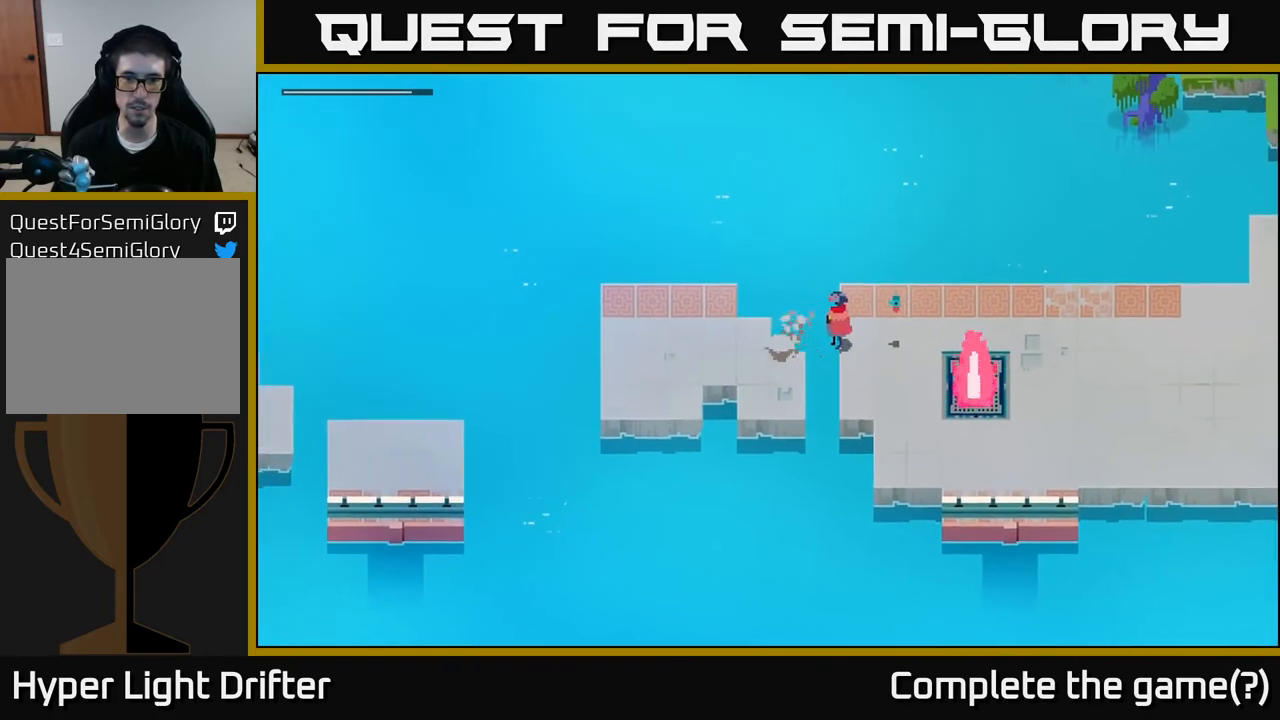
{"buttons": [], "left_stick": "left", "right_stick": "center", "events": [[233, "A", "down"], [383, "A", "up"]]}